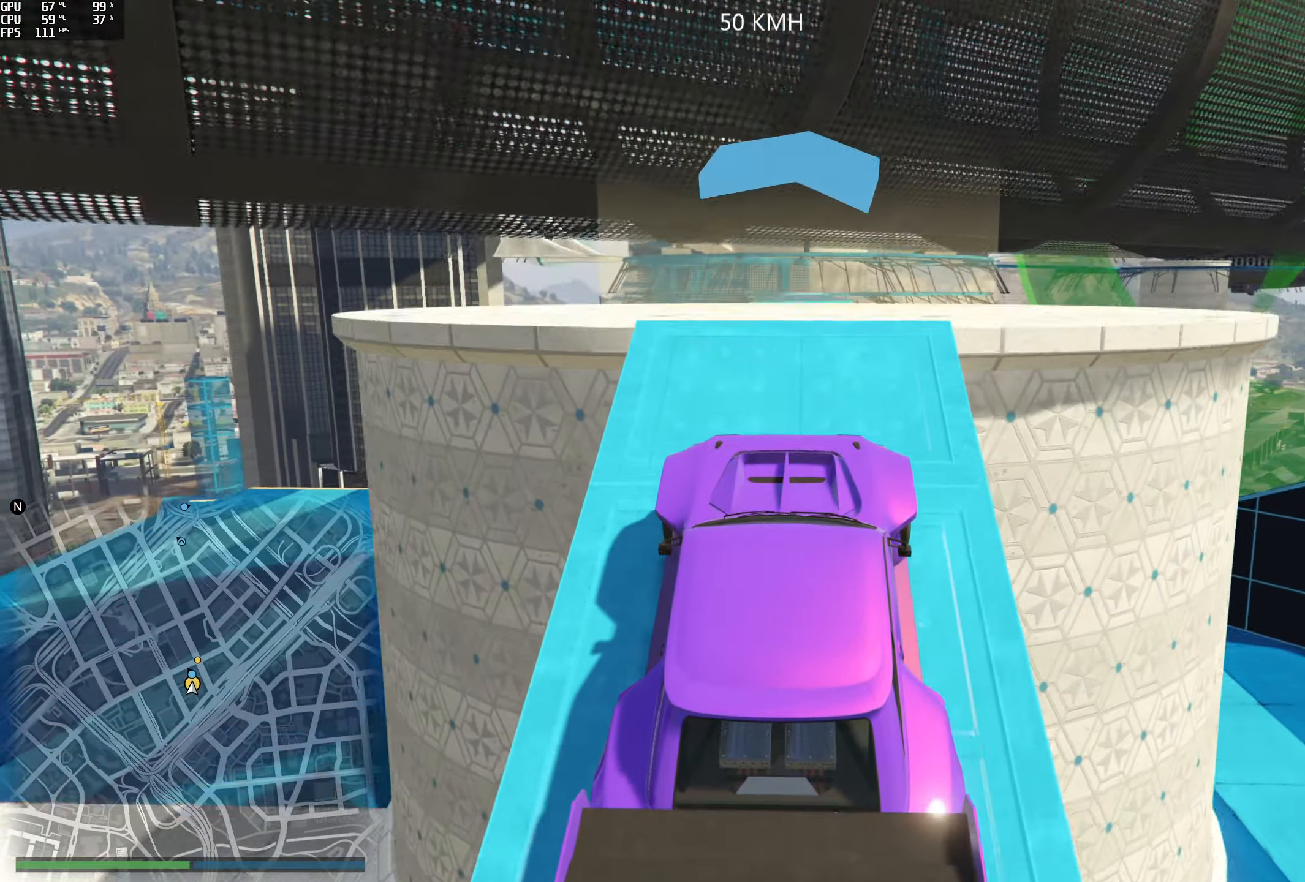
Gameplay with a controller (Xbox layout); each line is a JSON object with the inputs held at the frame after it. "events" lists button and stick changes between this image and that frame as [ms after this image, input, new state], when the widget could be followed in between. Not read: L3 R3.
{"buttons": [], "left_stick": "center", "right_stick": "down", "events": [[84, "R2", "up"]]}
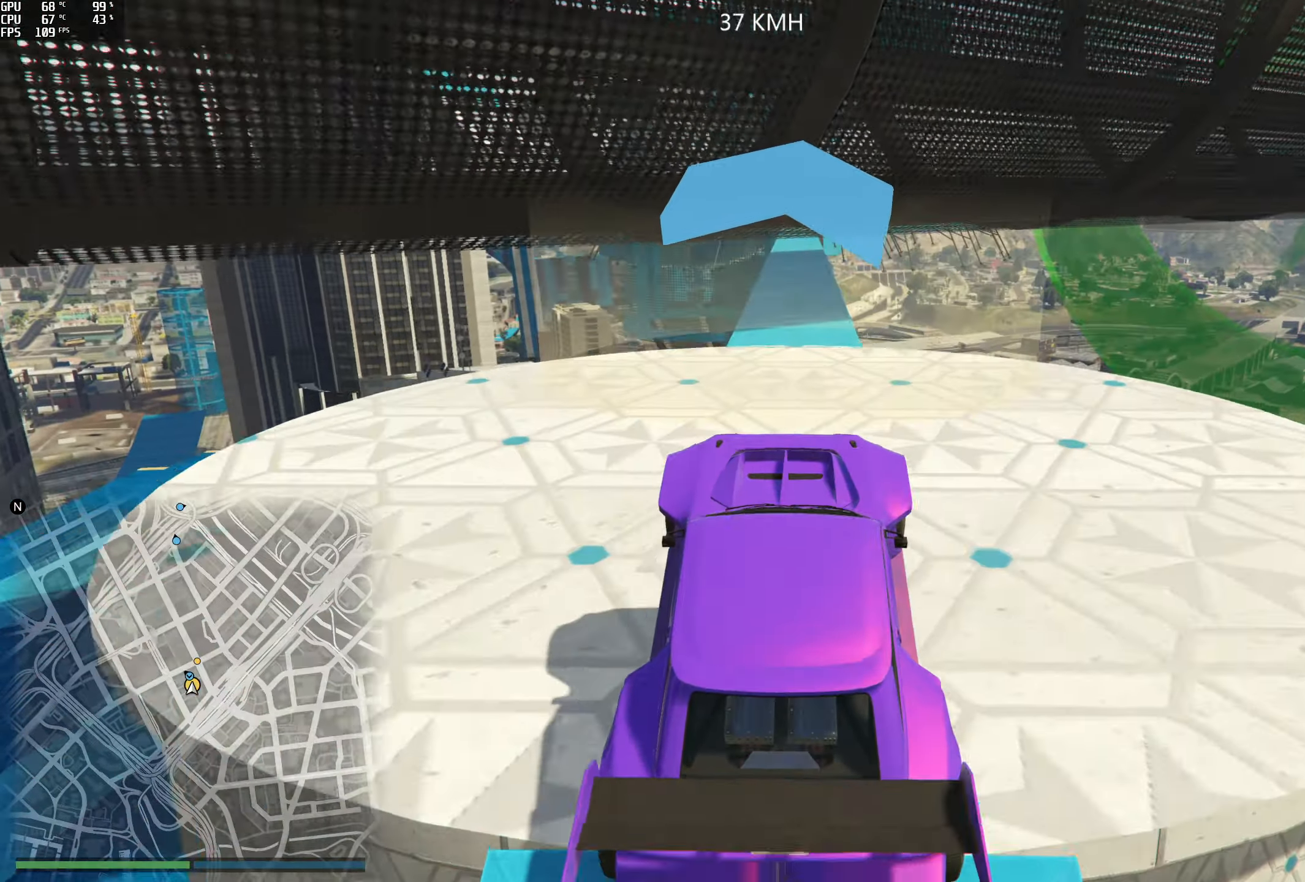
{"buttons": ["R2"], "left_stick": "center", "right_stick": "center", "events": [[117, "right_stick", "center"], [184, "R2", "down"], [184, "left_stick", "down"], [400, "left_stick", "center"]]}
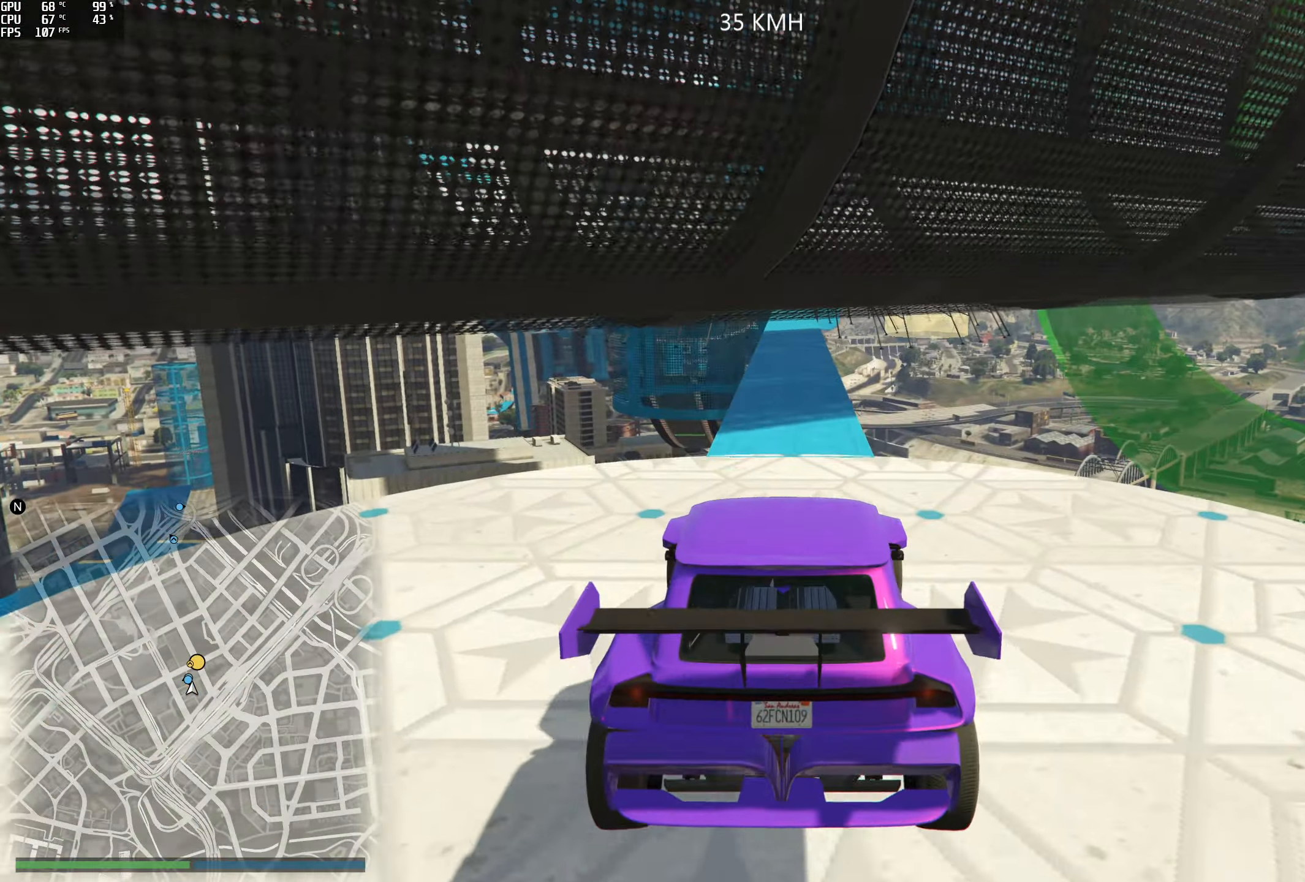
{"buttons": ["R2"], "left_stick": "center", "right_stick": "down", "events": [[434, "right_stick", "down"]]}
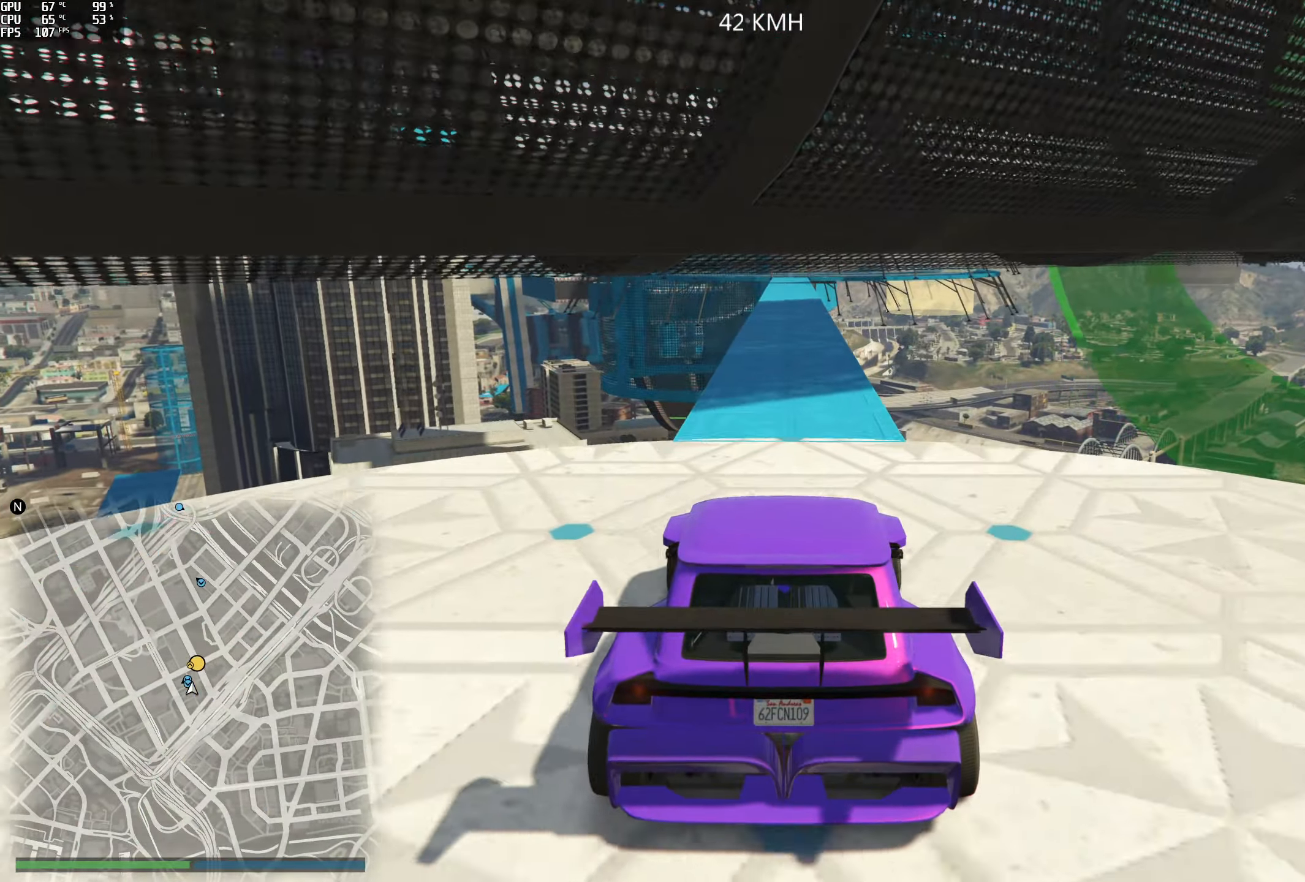
{"buttons": ["R2"], "left_stick": "center", "right_stick": "center", "events": [[100, "left_stick", "right"], [117, "right_stick", "center"], [150, "left_stick", "center"]]}
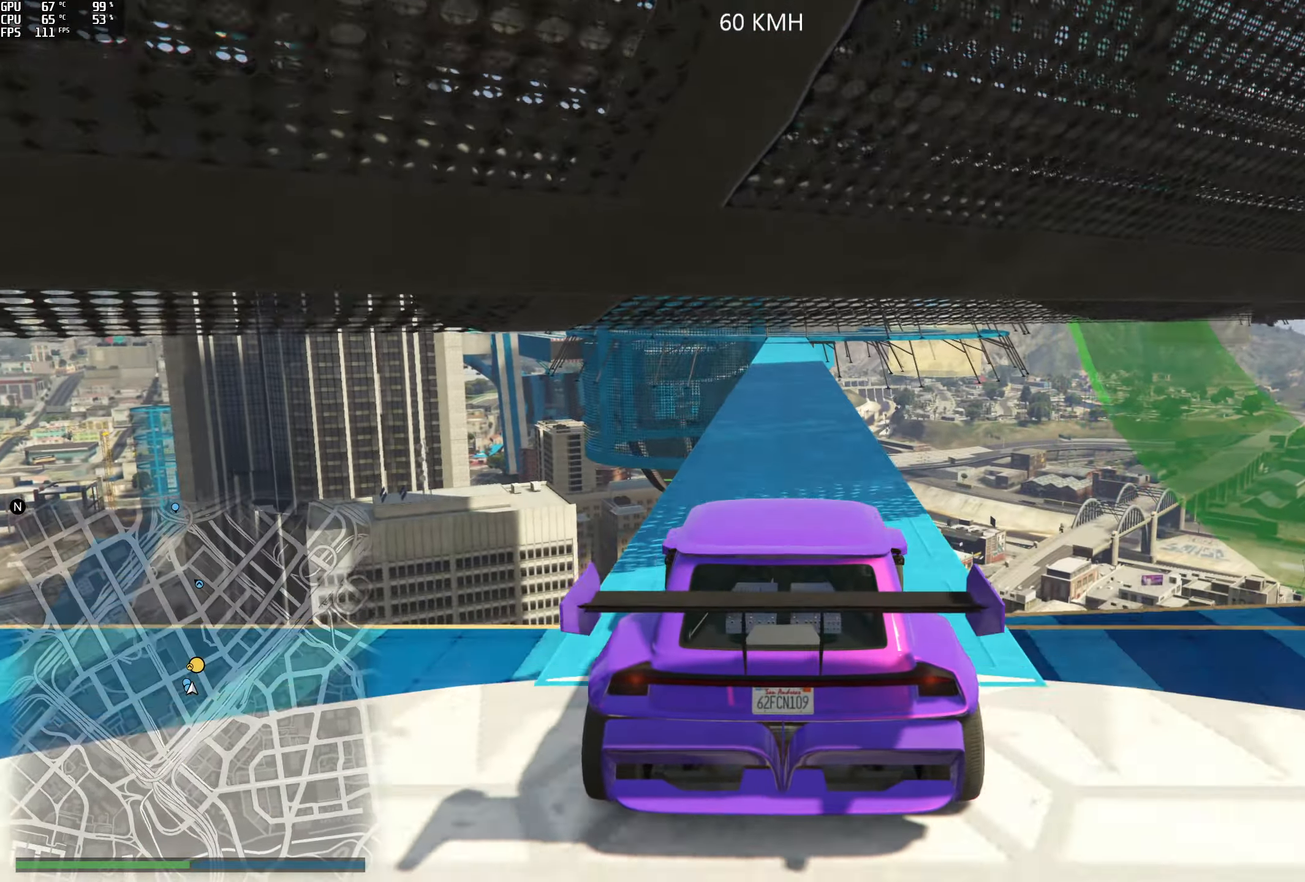
{"buttons": ["R2"], "left_stick": "center", "right_stick": "center", "events": [[17, "left_stick", "right"], [84, "left_stick", "center"]]}
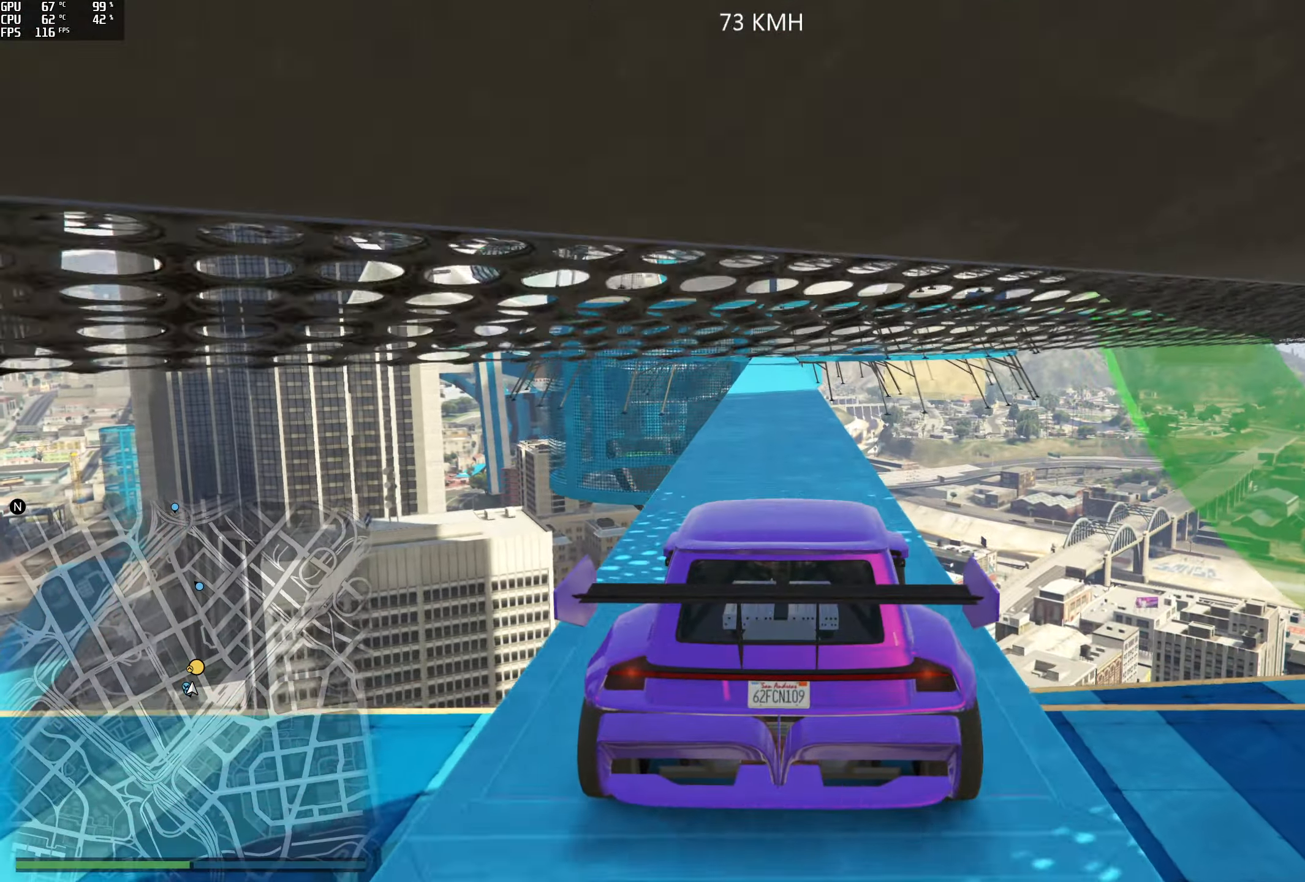
{"buttons": ["R2"], "left_stick": "center", "right_stick": "center", "events": [[67, "left_stick", "left"], [134, "left_stick", "center"], [317, "left_stick", "left"], [400, "left_stick", "center"]]}
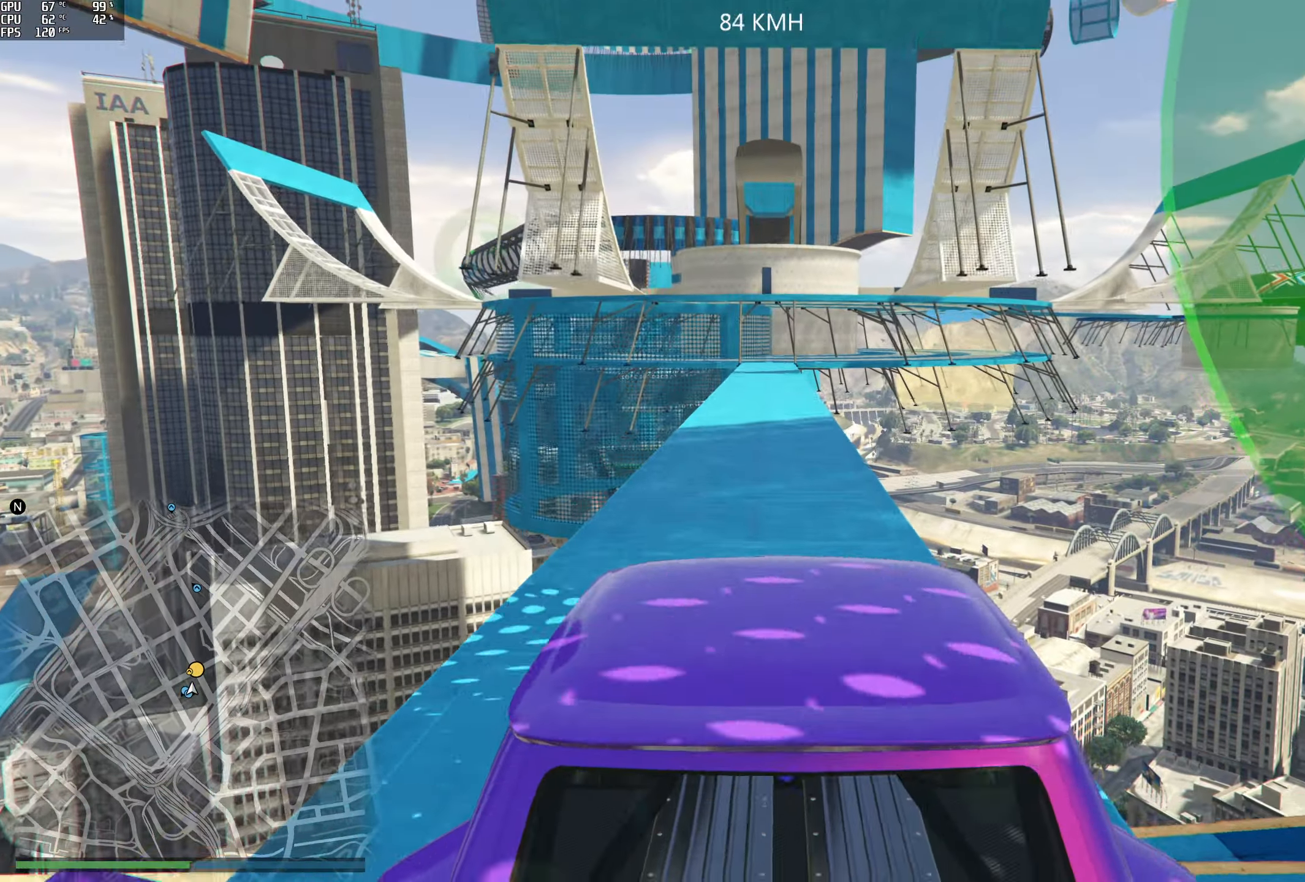
{"buttons": ["R2"], "left_stick": "left", "right_stick": "down", "events": [[17, "right_stick", "down"], [150, "left_stick", "right"], [250, "left_stick", "center"], [500, "left_stick", "left"]]}
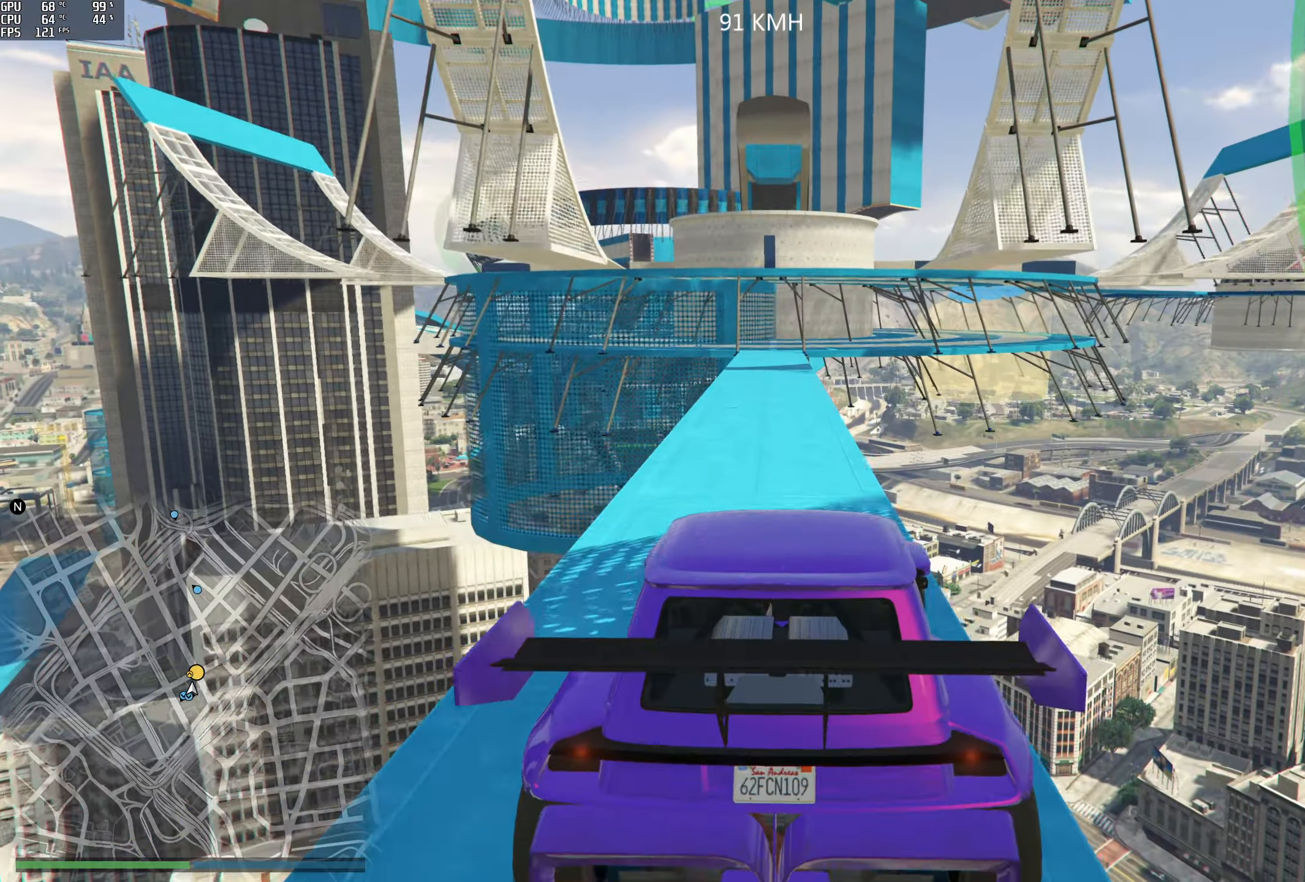
{"buttons": ["R2"], "left_stick": "center", "right_stick": "down", "events": [[100, "left_stick", "center"], [284, "left_stick", "right"], [350, "left_stick", "center"]]}
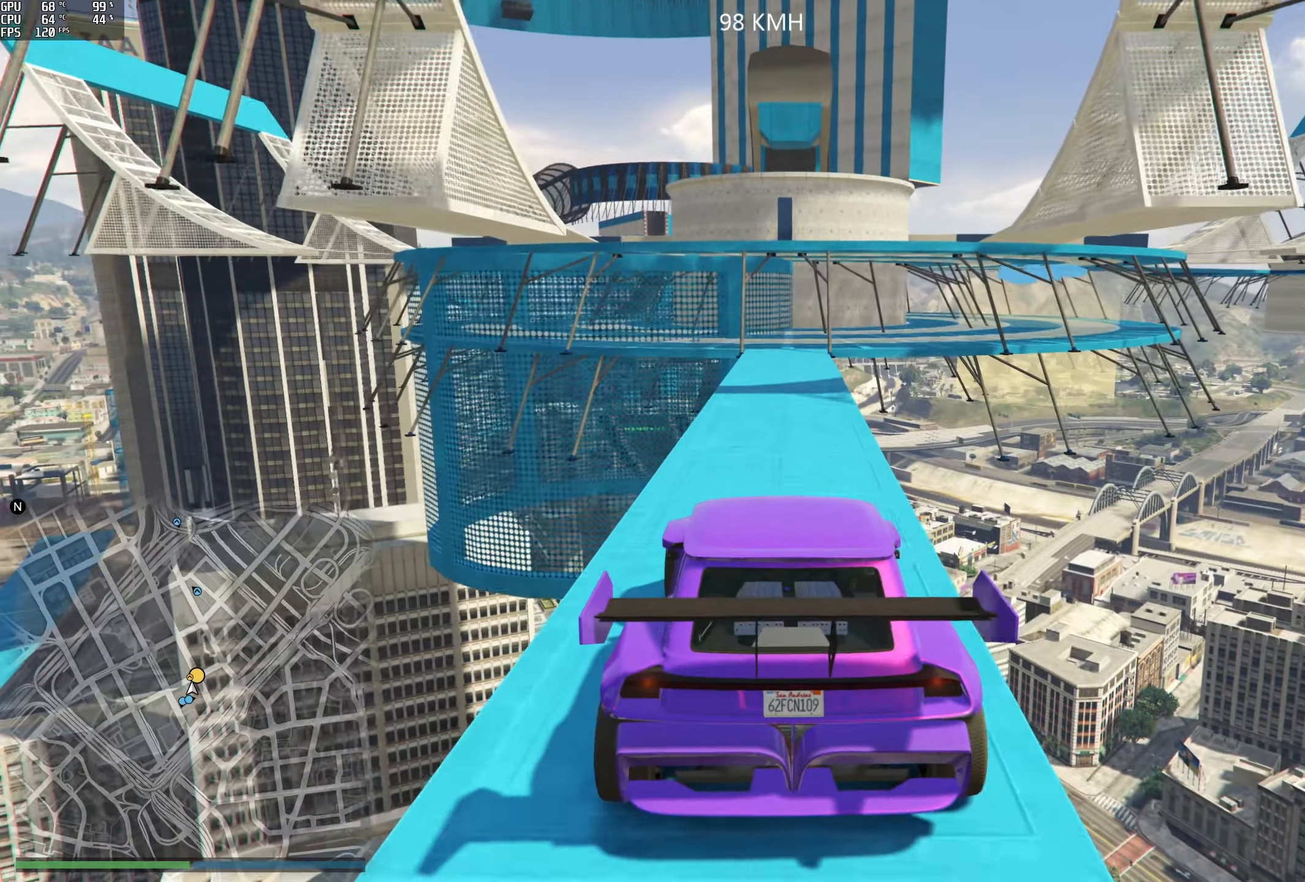
{"buttons": ["R2"], "left_stick": "center", "right_stick": "down-right", "events": [[50, "right_stick", "down-right"], [250, "left_stick", "right"], [333, "left_stick", "center"]]}
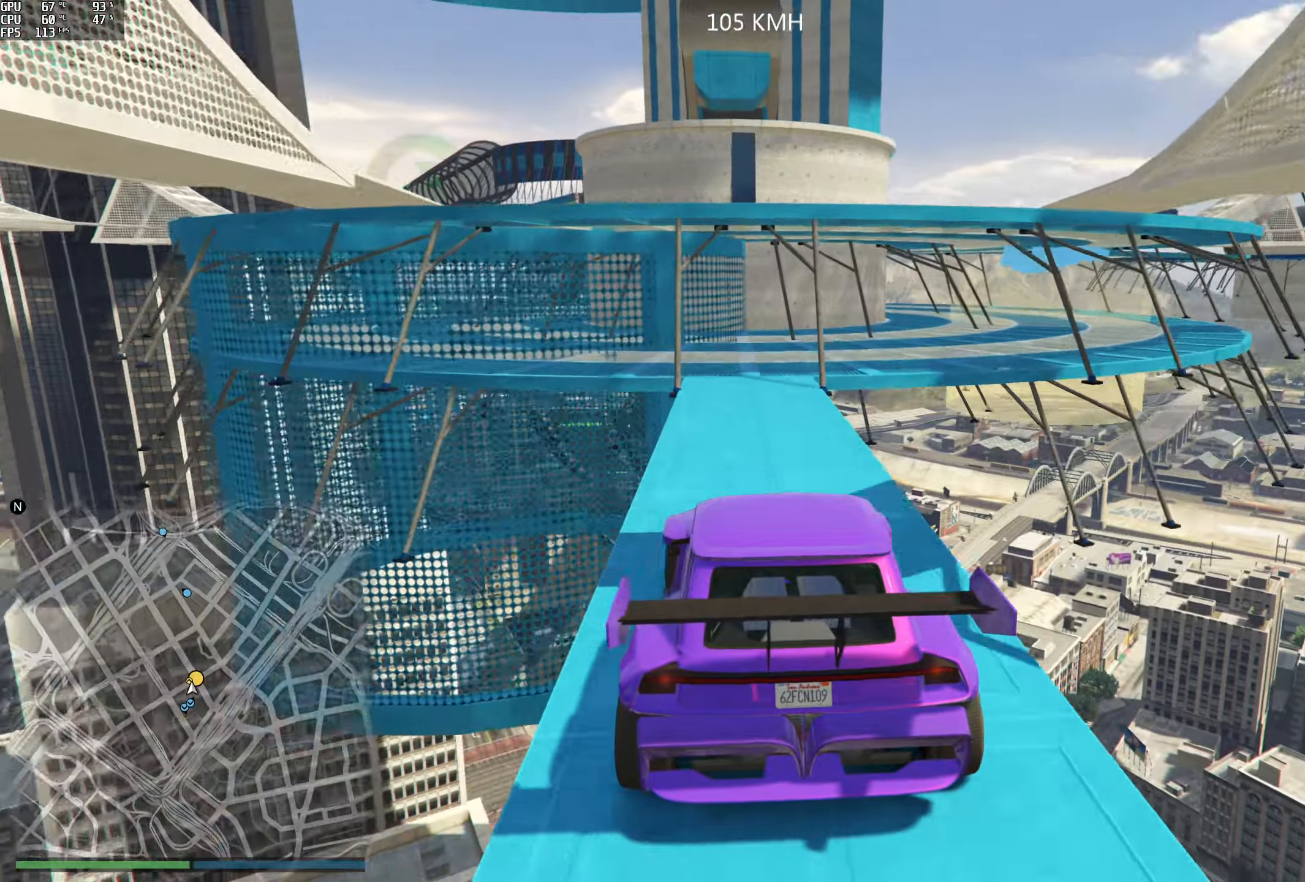
{"buttons": ["L2"], "left_stick": "right", "right_stick": "down-right", "events": [[50, "R2", "up"], [183, "L2", "down"], [400, "left_stick", "right"]]}
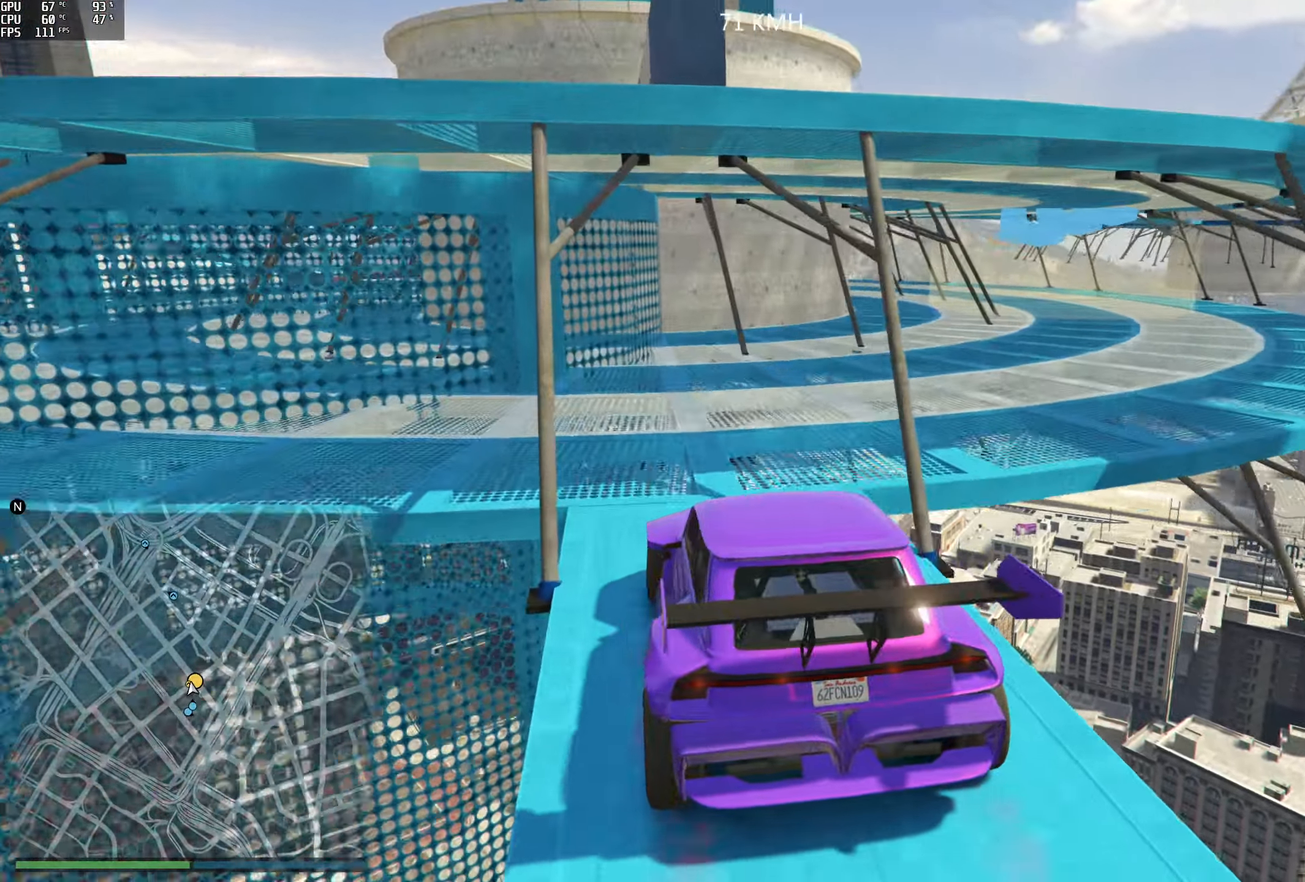
{"buttons": ["R2"], "left_stick": "center", "right_stick": "right", "events": [[33, "L2", "up"], [266, "R2", "down"], [283, "right_stick", "right"], [416, "left_stick", "center"]]}
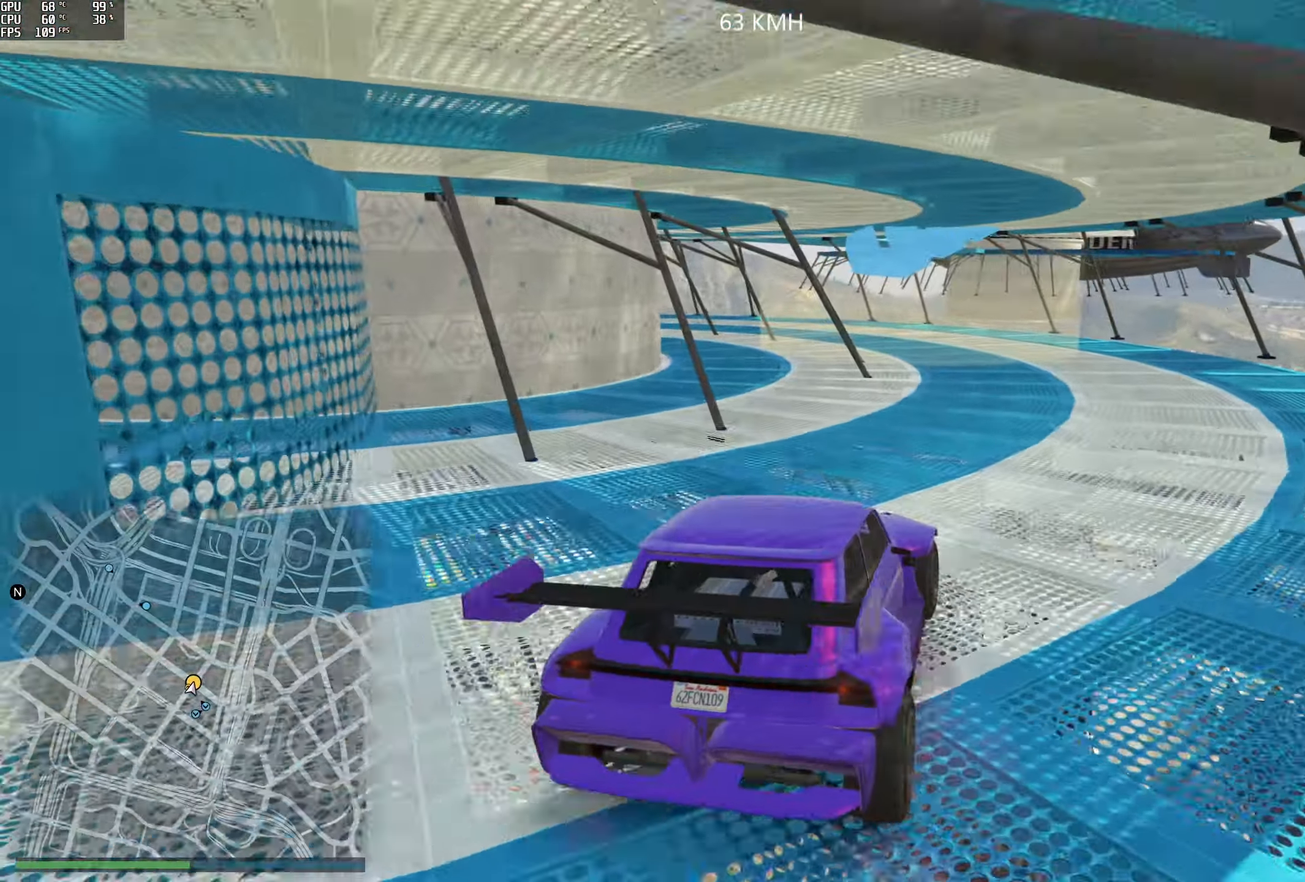
{"buttons": ["R2"], "left_stick": "left", "right_stick": "left", "events": [[16, "left_stick", "right"], [16, "right_stick", "center"], [133, "left_stick", "center"], [183, "right_stick", "down-left"], [450, "left_stick", "left"], [466, "right_stick", "left"]]}
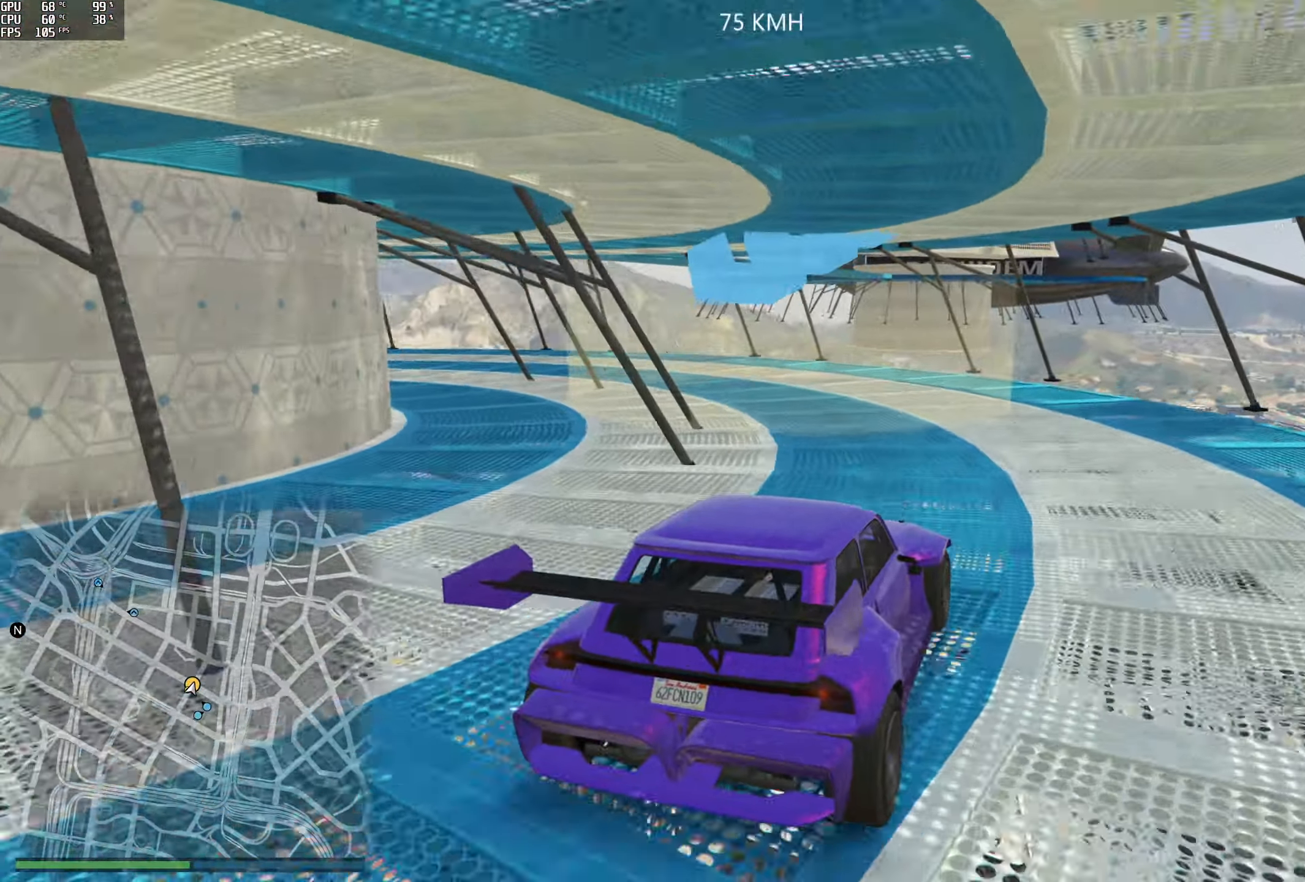
{"buttons": [], "left_stick": "left", "right_stick": "left", "events": [[150, "left_stick", "center"], [200, "left_stick", "left"], [483, "R2", "up"]]}
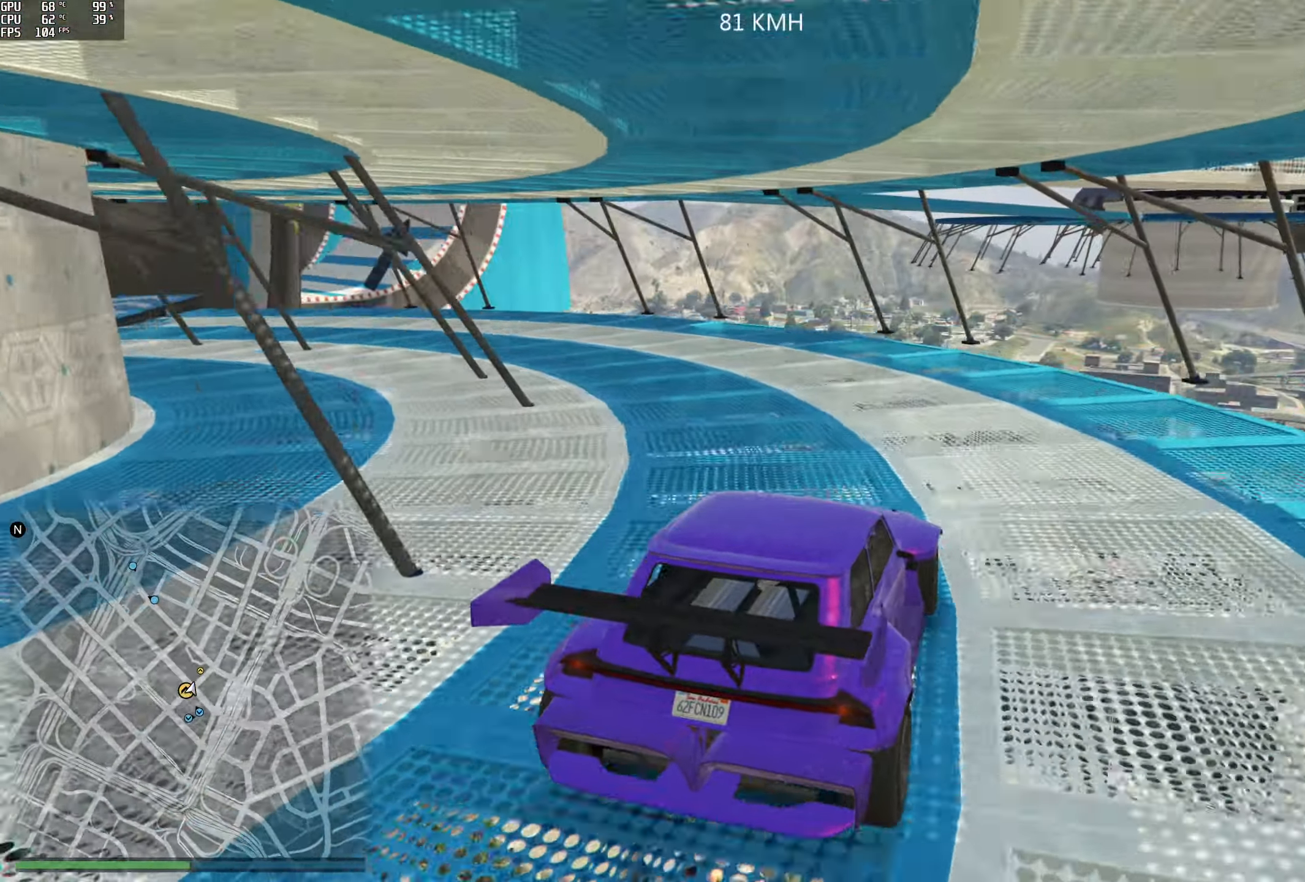
{"buttons": [], "left_stick": "left", "right_stick": "down-left", "events": [[283, "right_stick", "down-left"]]}
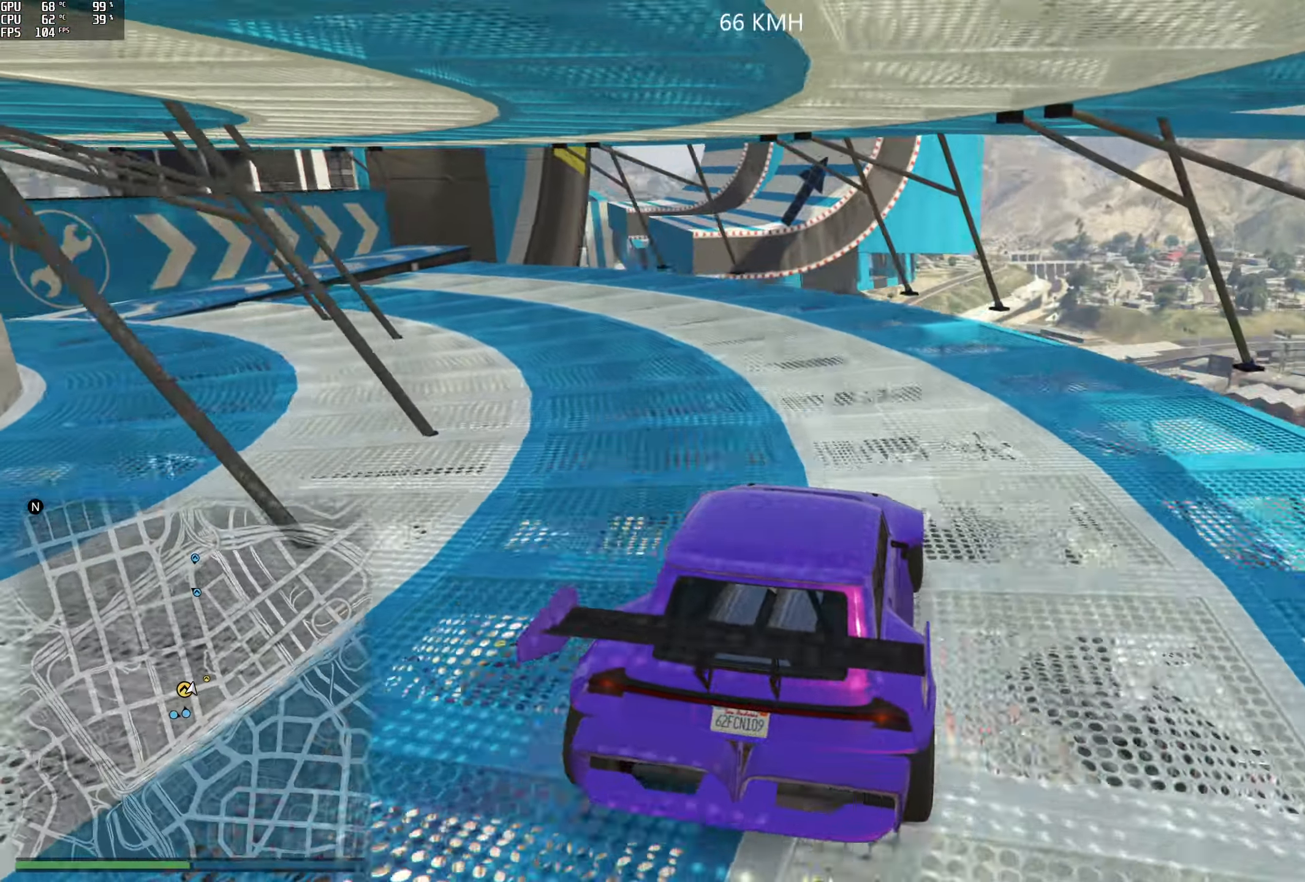
{"buttons": [], "left_stick": "left", "right_stick": "down-left", "events": [[200, "L2", "down"], [416, "L2", "up"]]}
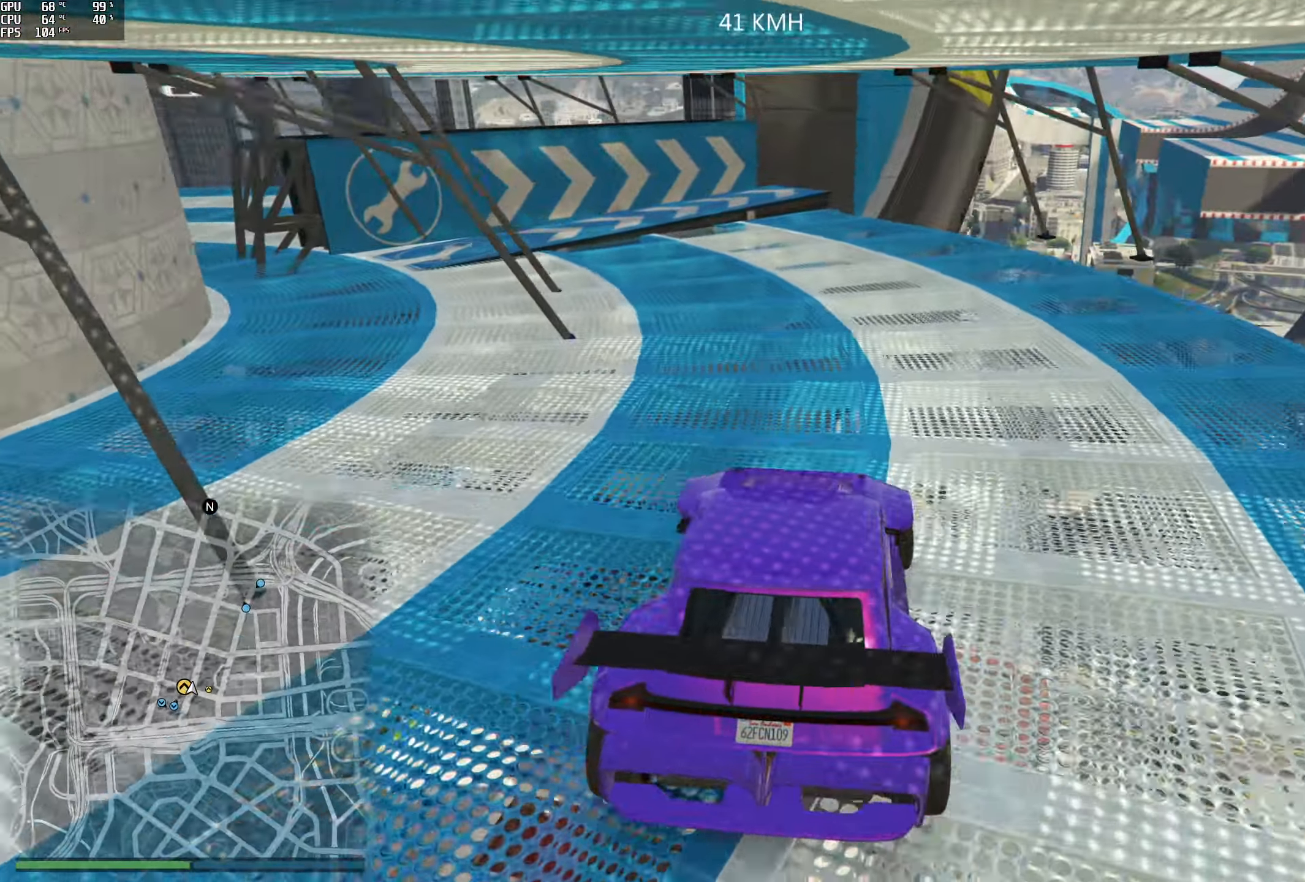
{"buttons": ["R2"], "left_stick": "center", "right_stick": "right", "events": [[66, "right_stick", "center"], [133, "R2", "down"], [250, "right_stick", "down-right"], [366, "right_stick", "right"], [400, "left_stick", "center"]]}
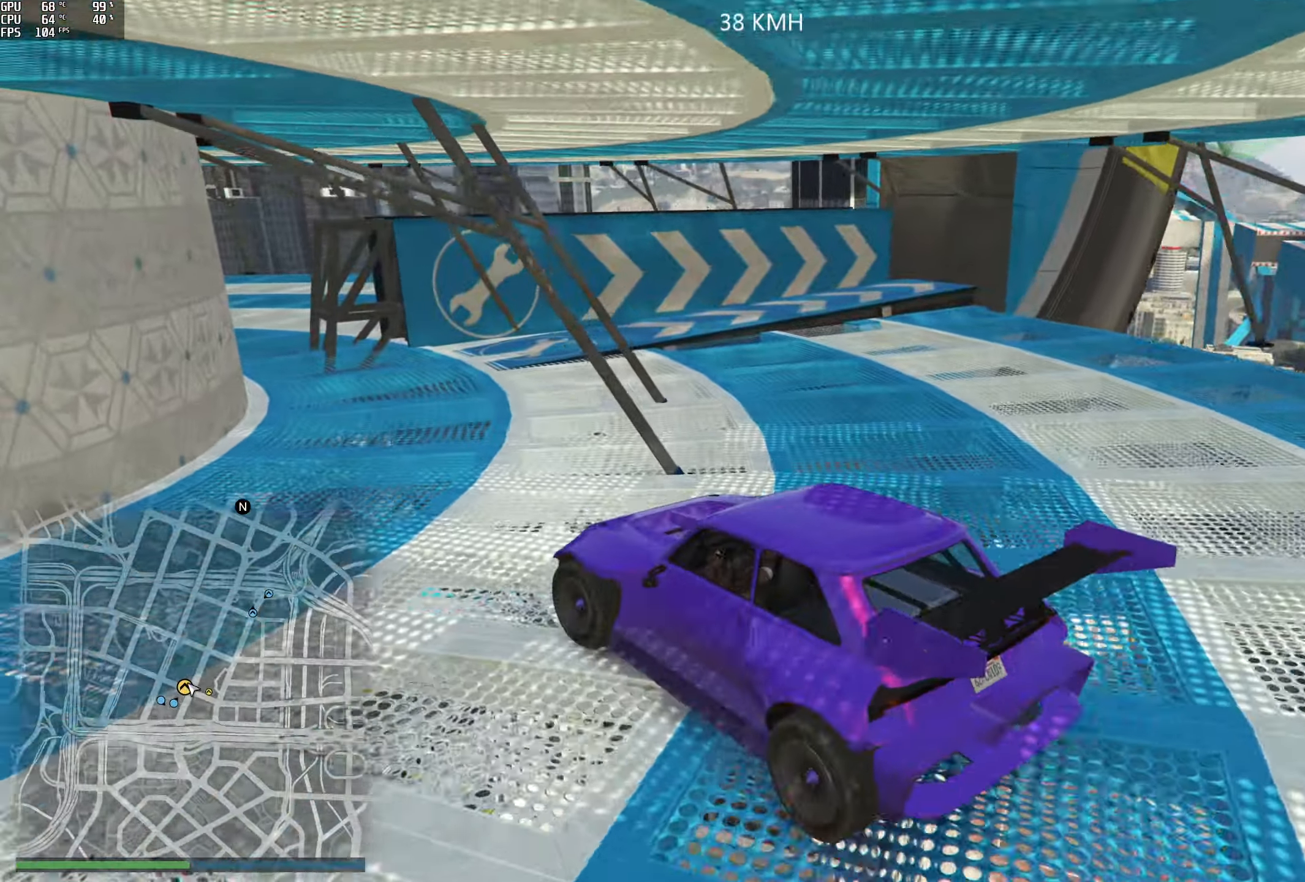
{"buttons": [], "left_stick": "right", "right_stick": "right", "events": [[300, "left_stick", "right"], [366, "R2", "up"]]}
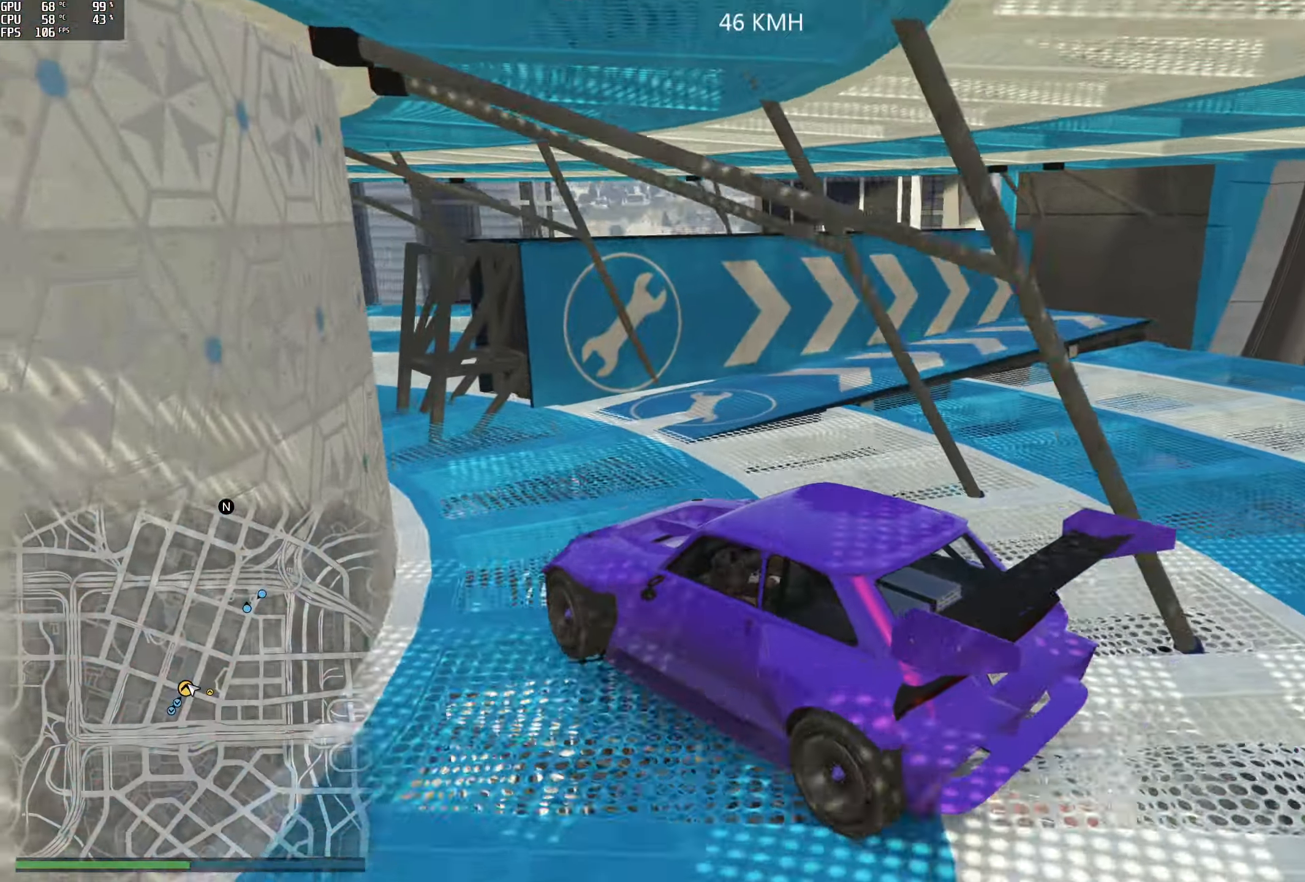
{"buttons": ["R2"], "left_stick": "right", "right_stick": "right", "events": [[100, "R2", "down"]]}
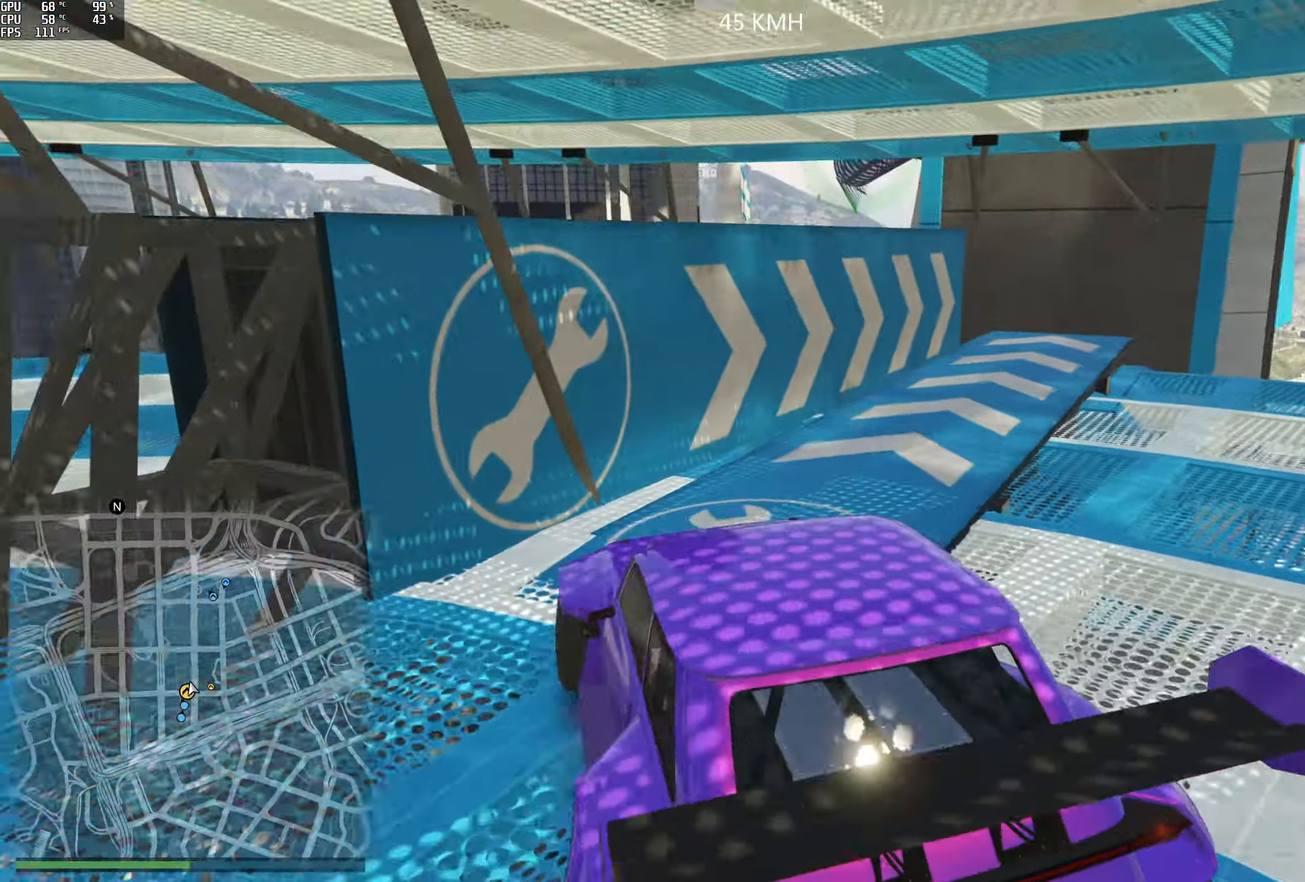
{"buttons": ["R2"], "left_stick": "center", "right_stick": "down-right", "events": [[150, "R2", "up"], [200, "right_stick", "down-right"], [266, "R2", "down"], [266, "left_stick", "center"], [383, "left_stick", "right"], [467, "left_stick", "center"]]}
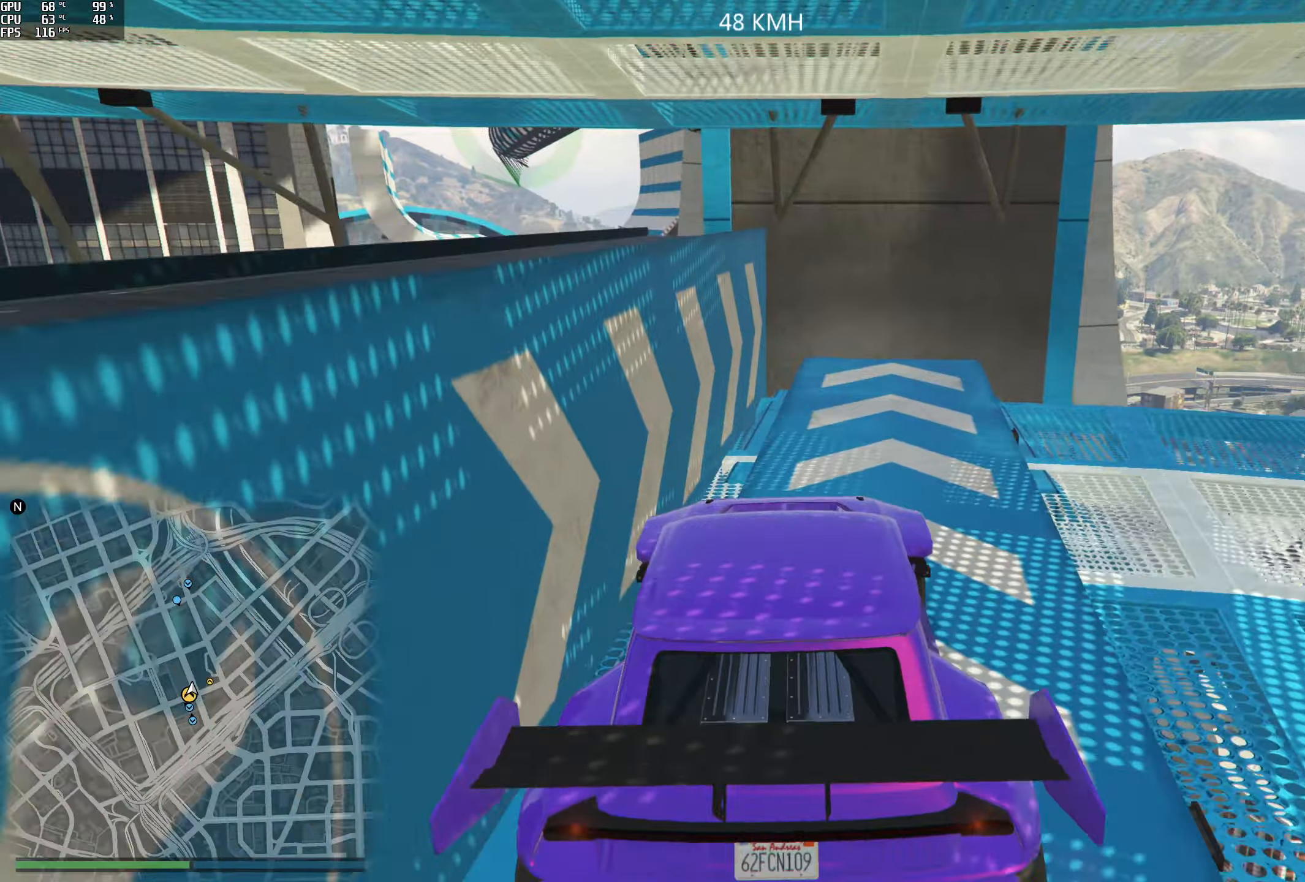
{"buttons": ["R2"], "left_stick": "center", "right_stick": "center", "events": [[100, "left_stick", "right"], [217, "left_stick", "center"], [417, "L2", "down"], [467, "L2", "up"], [483, "right_stick", "center"]]}
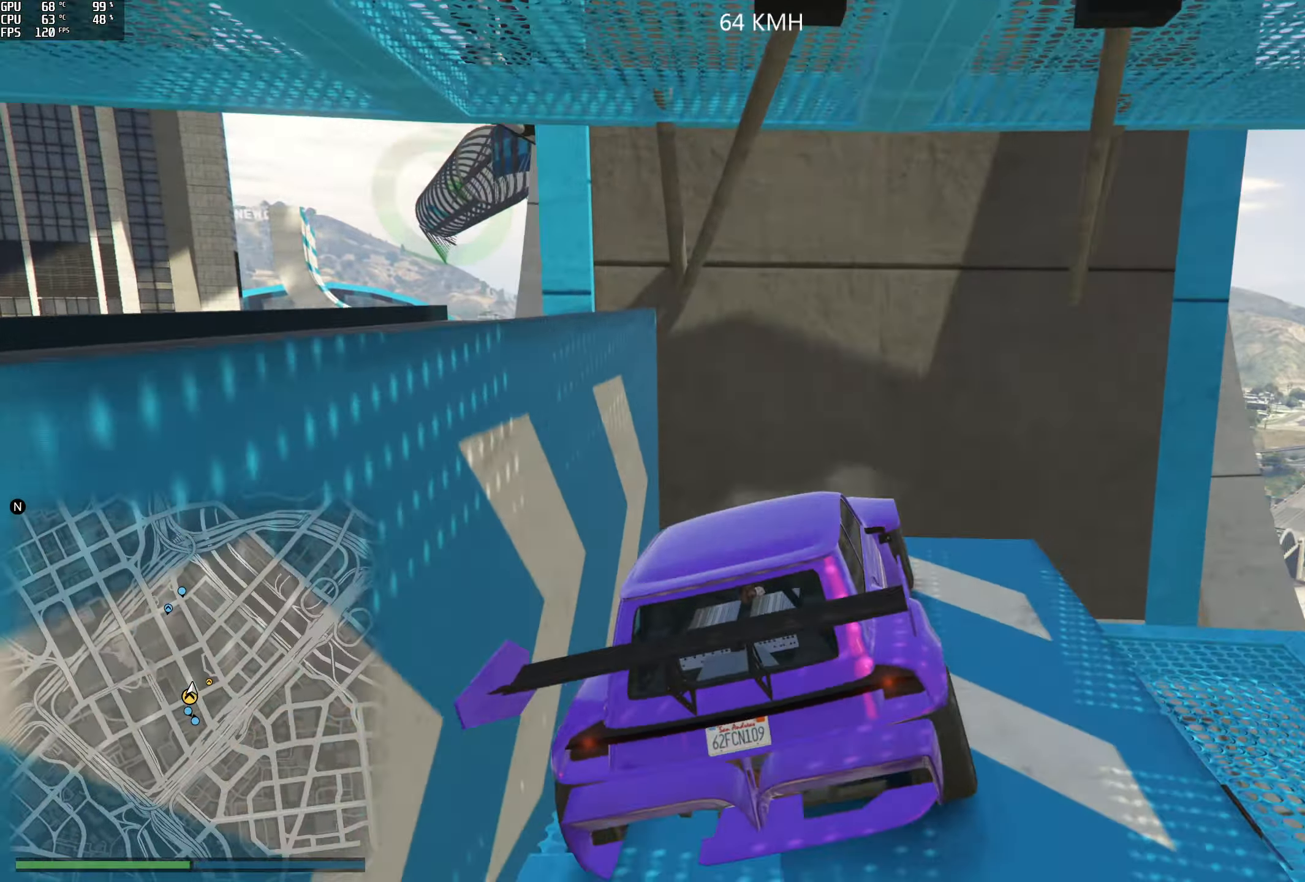
{"buttons": ["R2"], "left_stick": "center", "right_stick": "center", "events": [[83, "left_stick", "down-right"], [200, "left_stick", "center"]]}
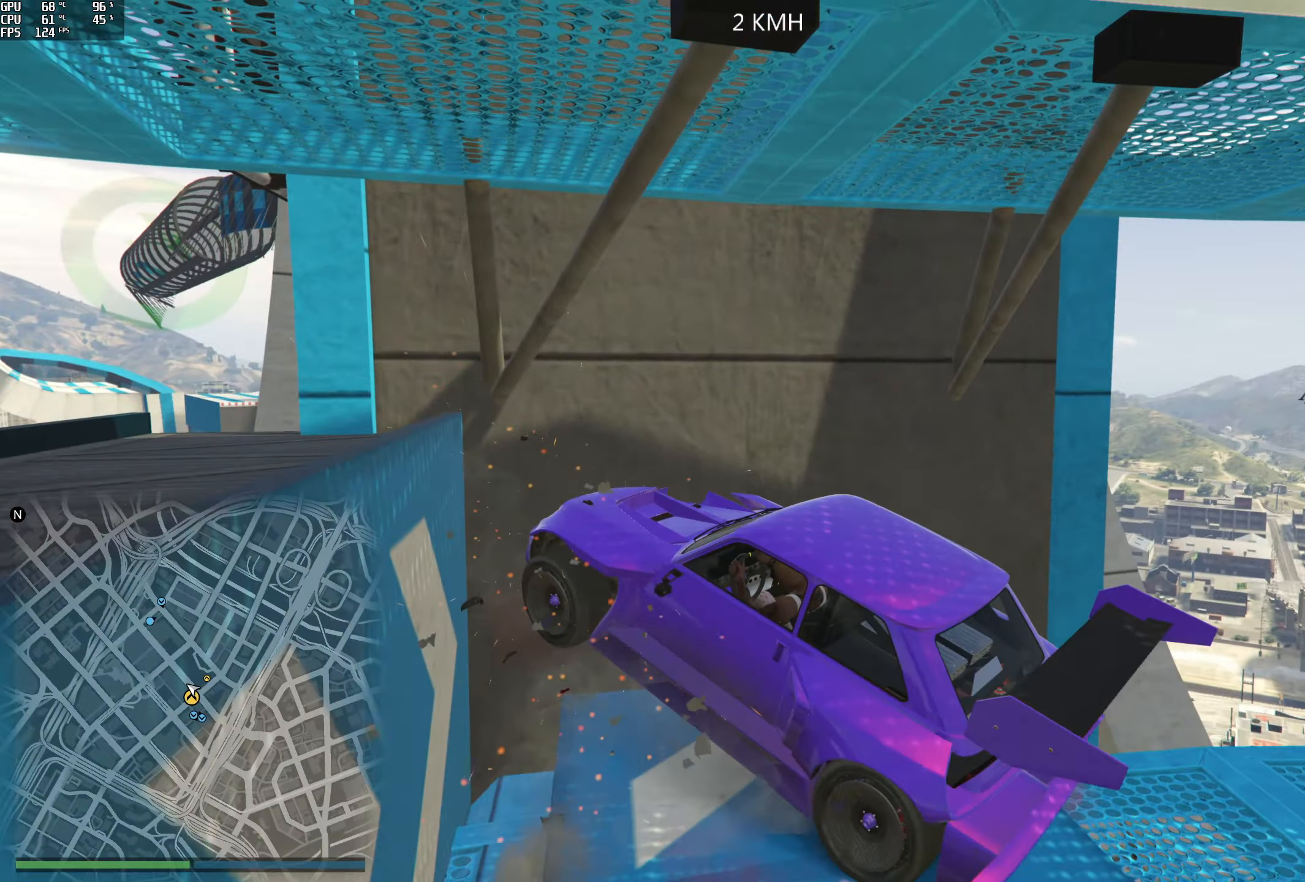
{"buttons": ["L2", "R2"], "left_stick": "down-right", "right_stick": "center", "events": [[67, "R2", "up"], [83, "L2", "down"], [133, "L2", "up"], [183, "right_stick", "down-left"], [267, "R2", "down"], [300, "L2", "down"], [333, "left_stick", "down-right"], [367, "right_stick", "center"]]}
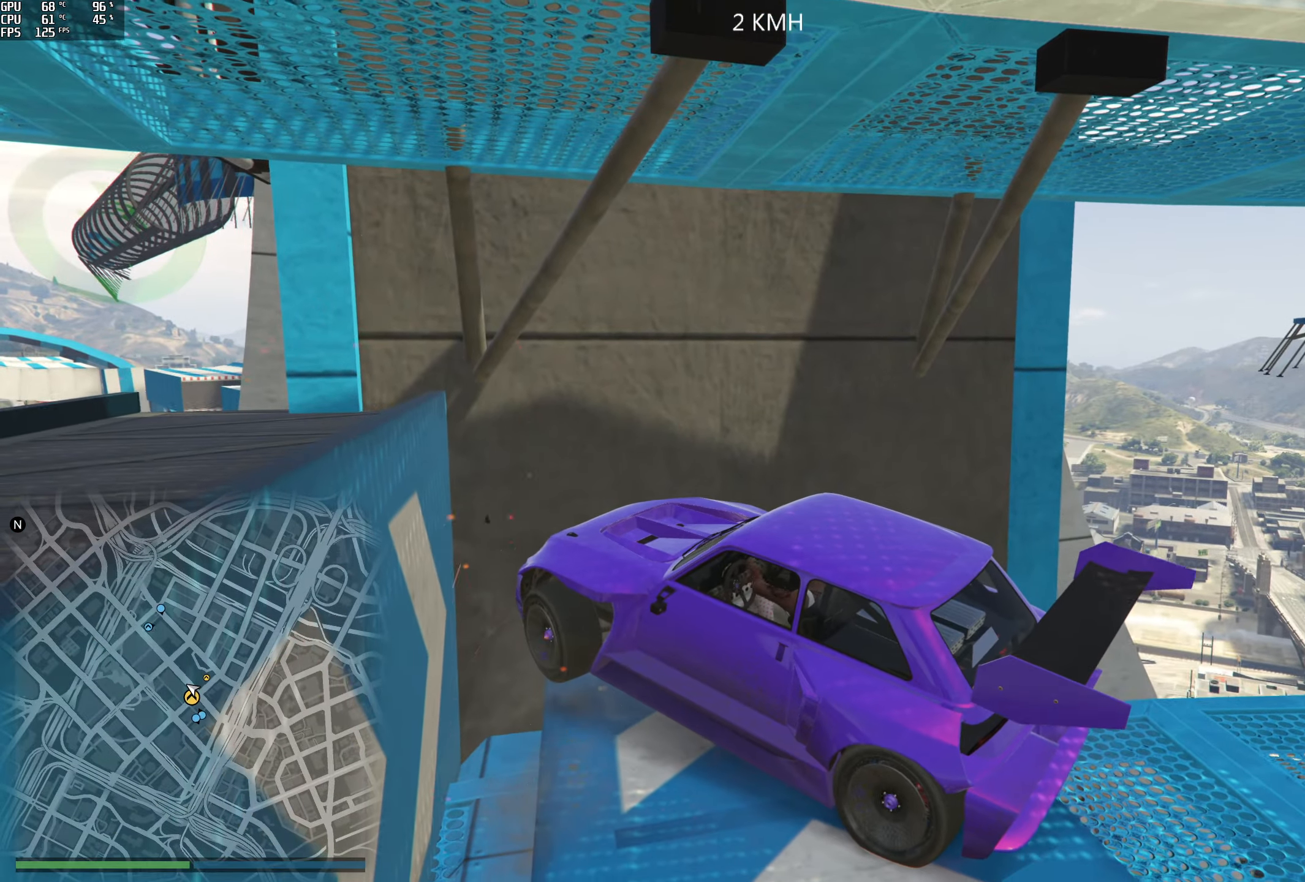
{"buttons": ["L2", "R2"], "left_stick": "down-right", "right_stick": "down", "events": [[167, "right_stick", "down"]]}
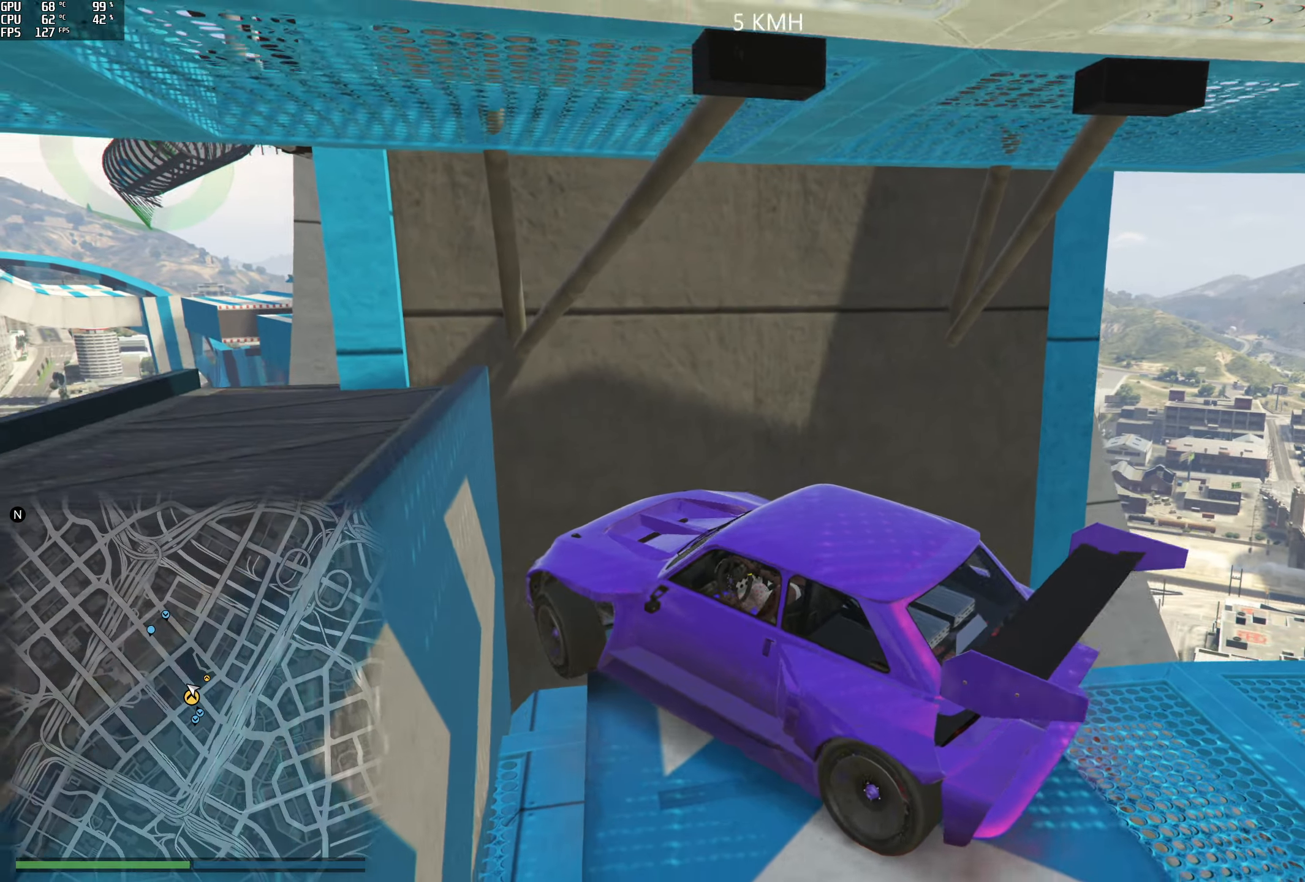
{"buttons": ["L2", "R2"], "left_stick": "center", "right_stick": "down", "events": [[417, "left_stick", "center"]]}
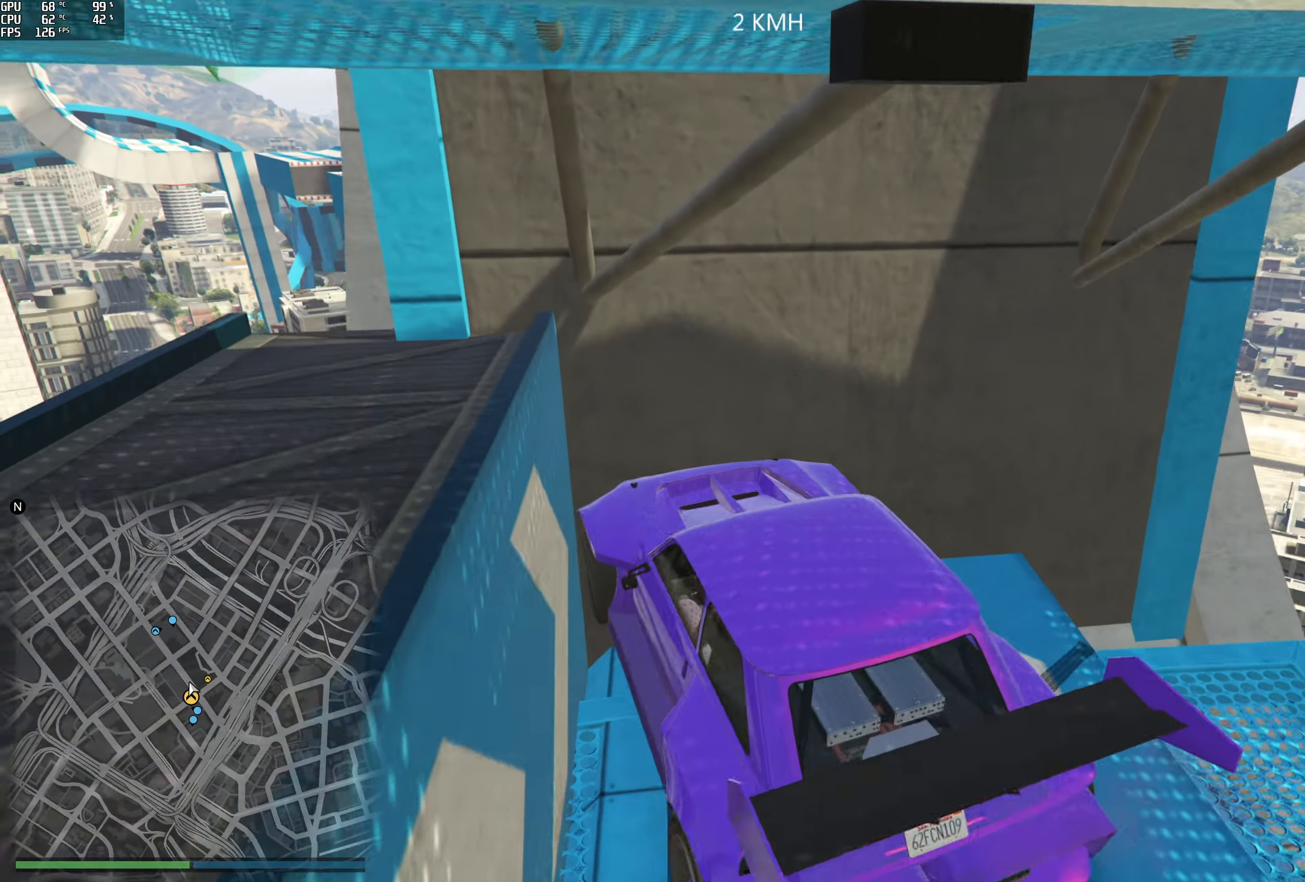
{"buttons": ["L2"], "left_stick": "down-left", "right_stick": "down-left", "events": [[83, "left_stick", "left"], [150, "R2", "up"], [183, "right_stick", "down-left"], [300, "left_stick", "down-left"]]}
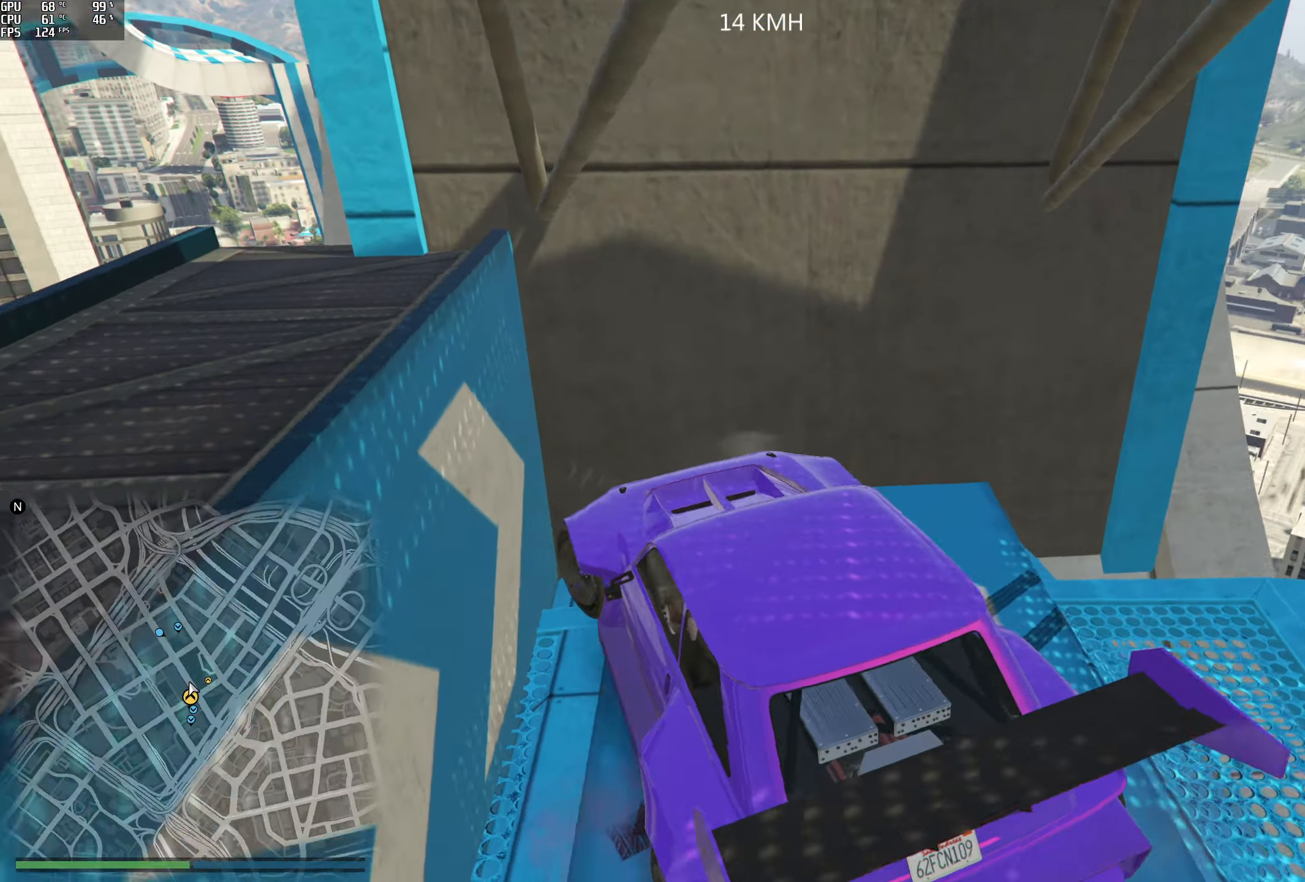
{"buttons": ["L2"], "left_stick": "center", "right_stick": "center", "events": [[67, "L2", "up"], [133, "left_stick", "center"], [183, "left_stick", "left"], [183, "right_stick", "left"], [300, "L2", "down"], [350, "right_stick", "center"], [467, "left_stick", "center"]]}
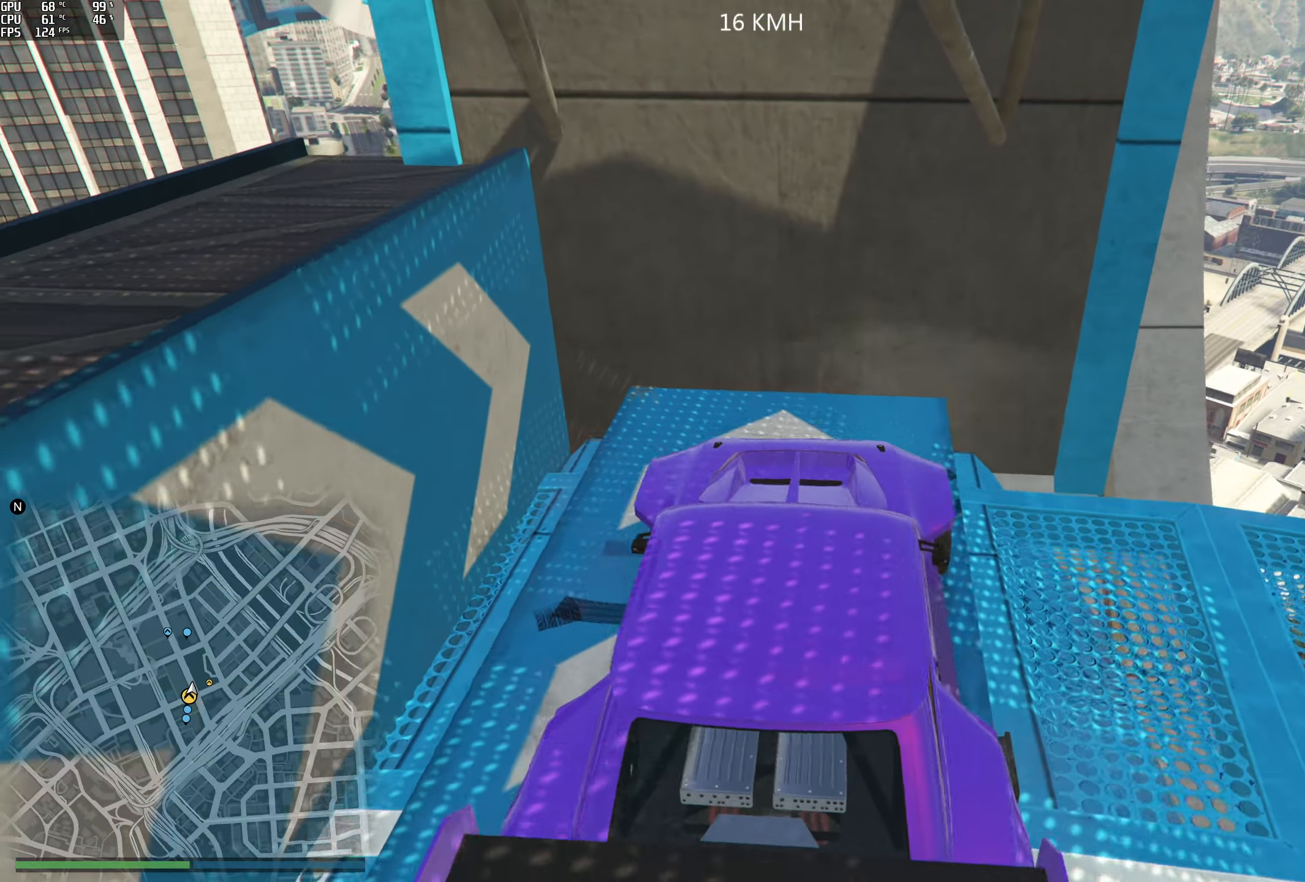
{"buttons": ["L2"], "left_stick": "center", "right_stick": "right", "events": [[33, "L2", "up"], [167, "L2", "down"], [333, "L2", "up"], [467, "L2", "down"], [467, "right_stick", "right"]]}
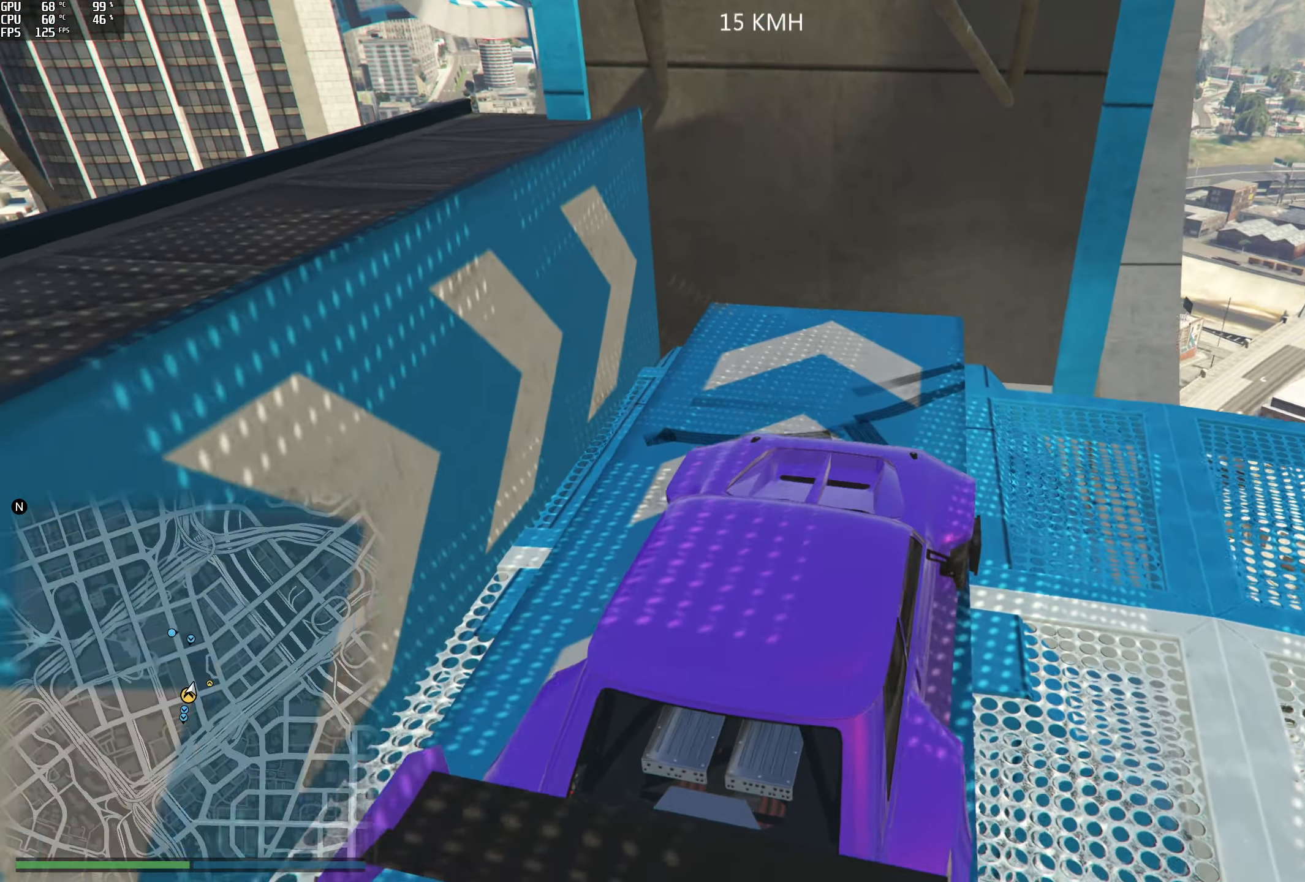
{"buttons": ["L2"], "left_stick": "center", "right_stick": "center", "events": [[83, "left_stick", "right"], [200, "left_stick", "center"], [233, "L2", "up"], [367, "L2", "down"], [417, "left_stick", "right"], [417, "right_stick", "center"], [500, "left_stick", "center"]]}
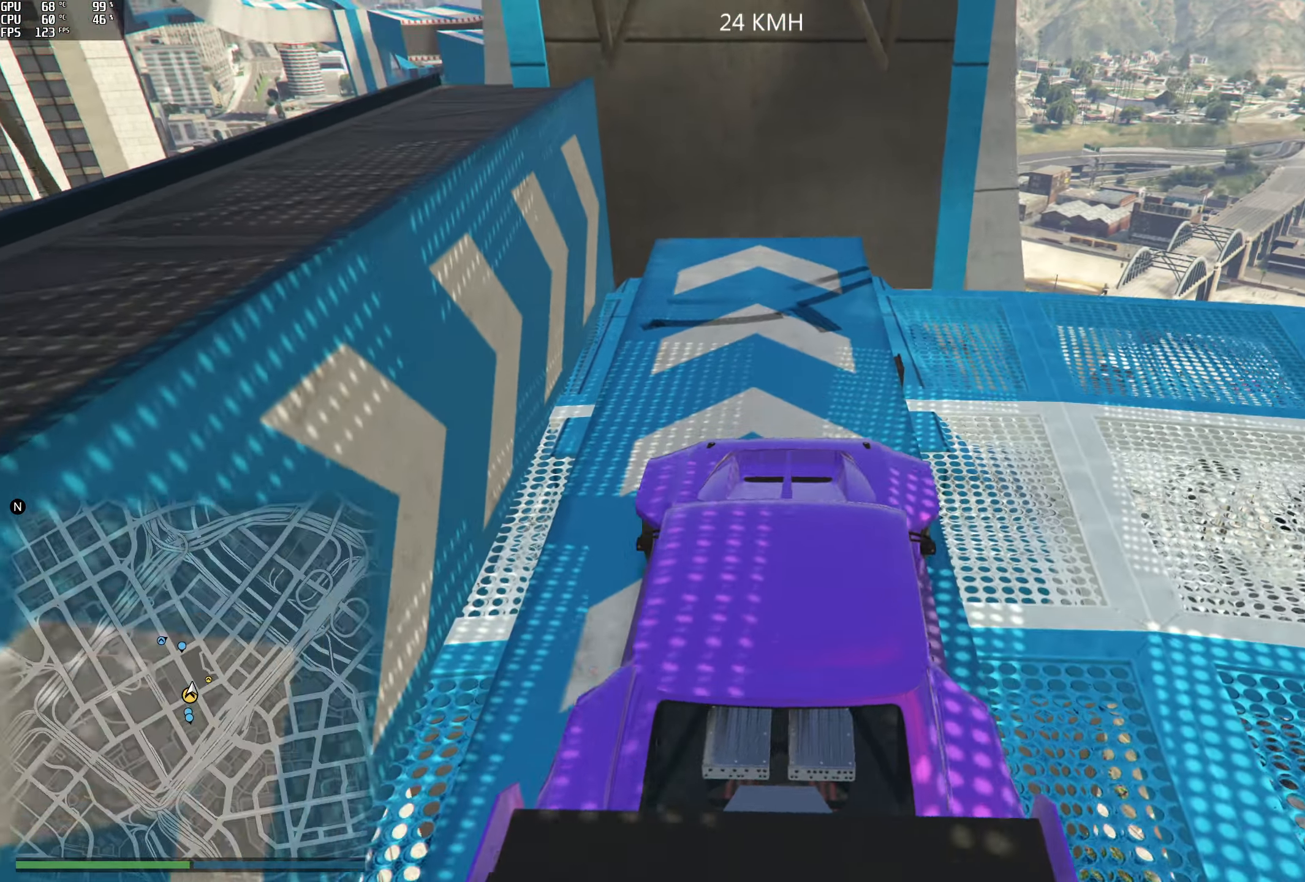
{"buttons": ["R2"], "left_stick": "center", "right_stick": "center", "events": [[33, "L2", "up"], [233, "R2", "down"]]}